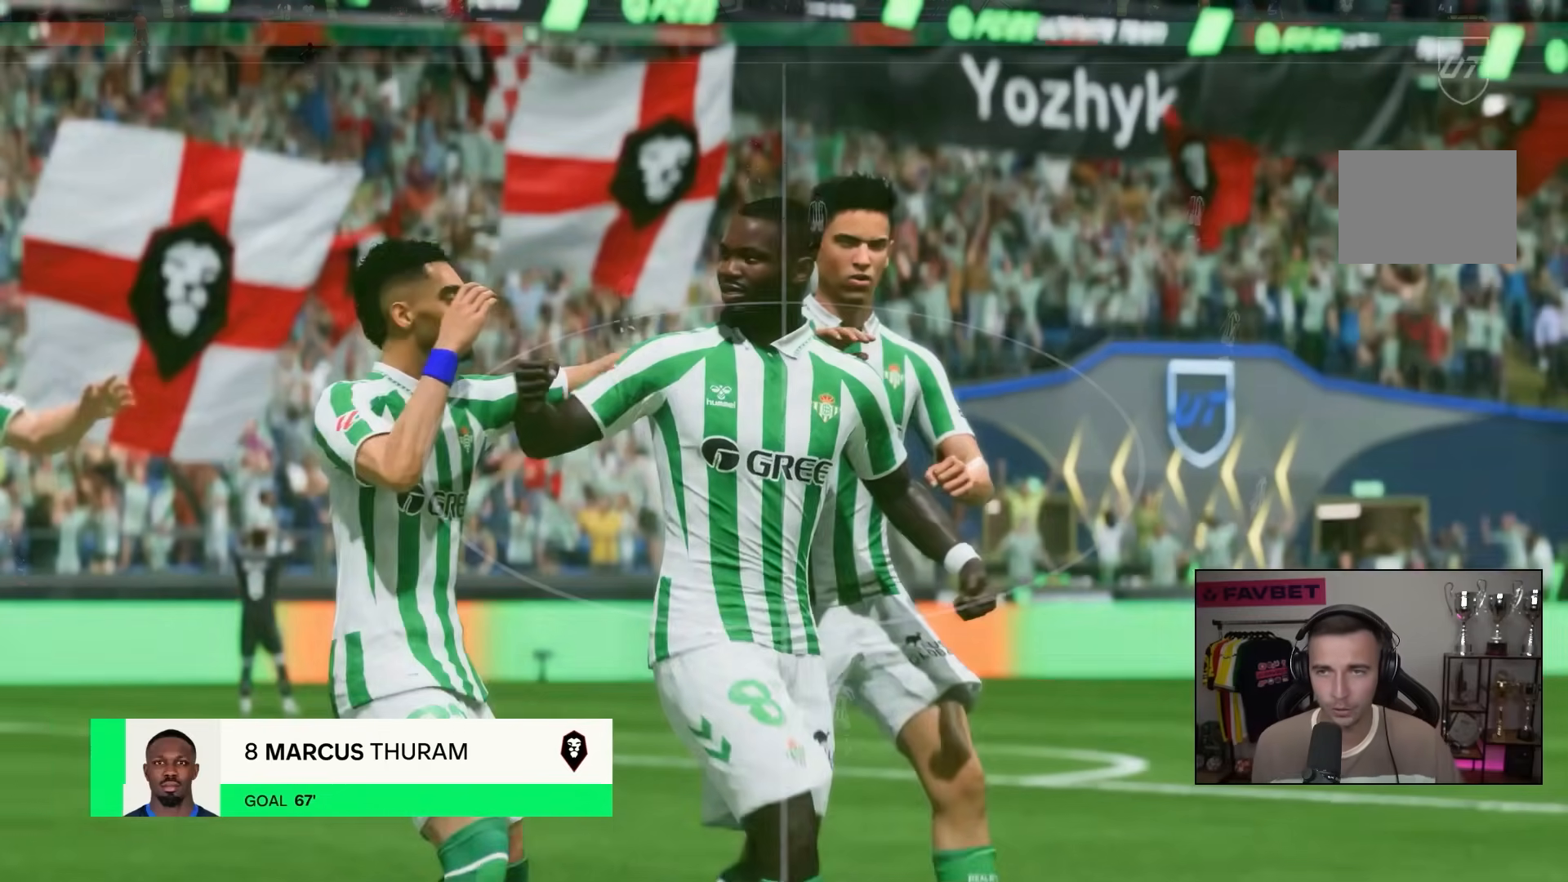
Gameplay with a controller (PlayStation layout); each line is a JSON object with the inputs held at the frame after it (dt_ms = milliseconds from this image to that frame). "events" lists button and stick changes between this image and that frame as [ms after this image, input, new state], when the widget could be followed in between. Not read: L3 R3.
{"dt_ms": 1000, "buttons": [], "left_stick": "down", "right_stick": "up-left"}
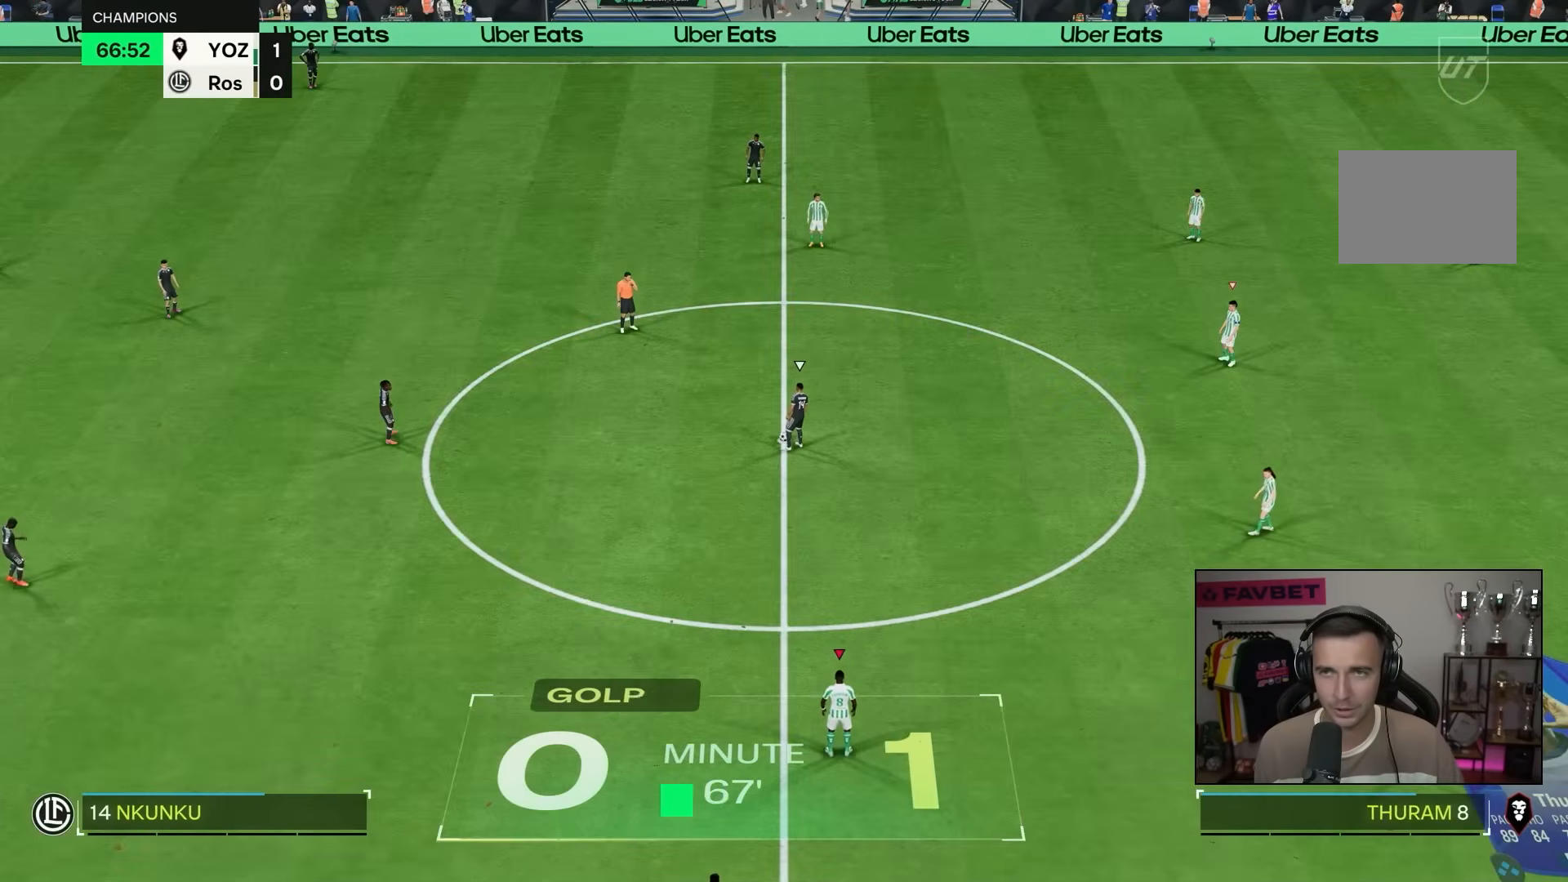
{"dt_ms": 500, "buttons": [], "left_stick": "down", "right_stick": "center", "events": [[133, "right_stick", "center"]]}
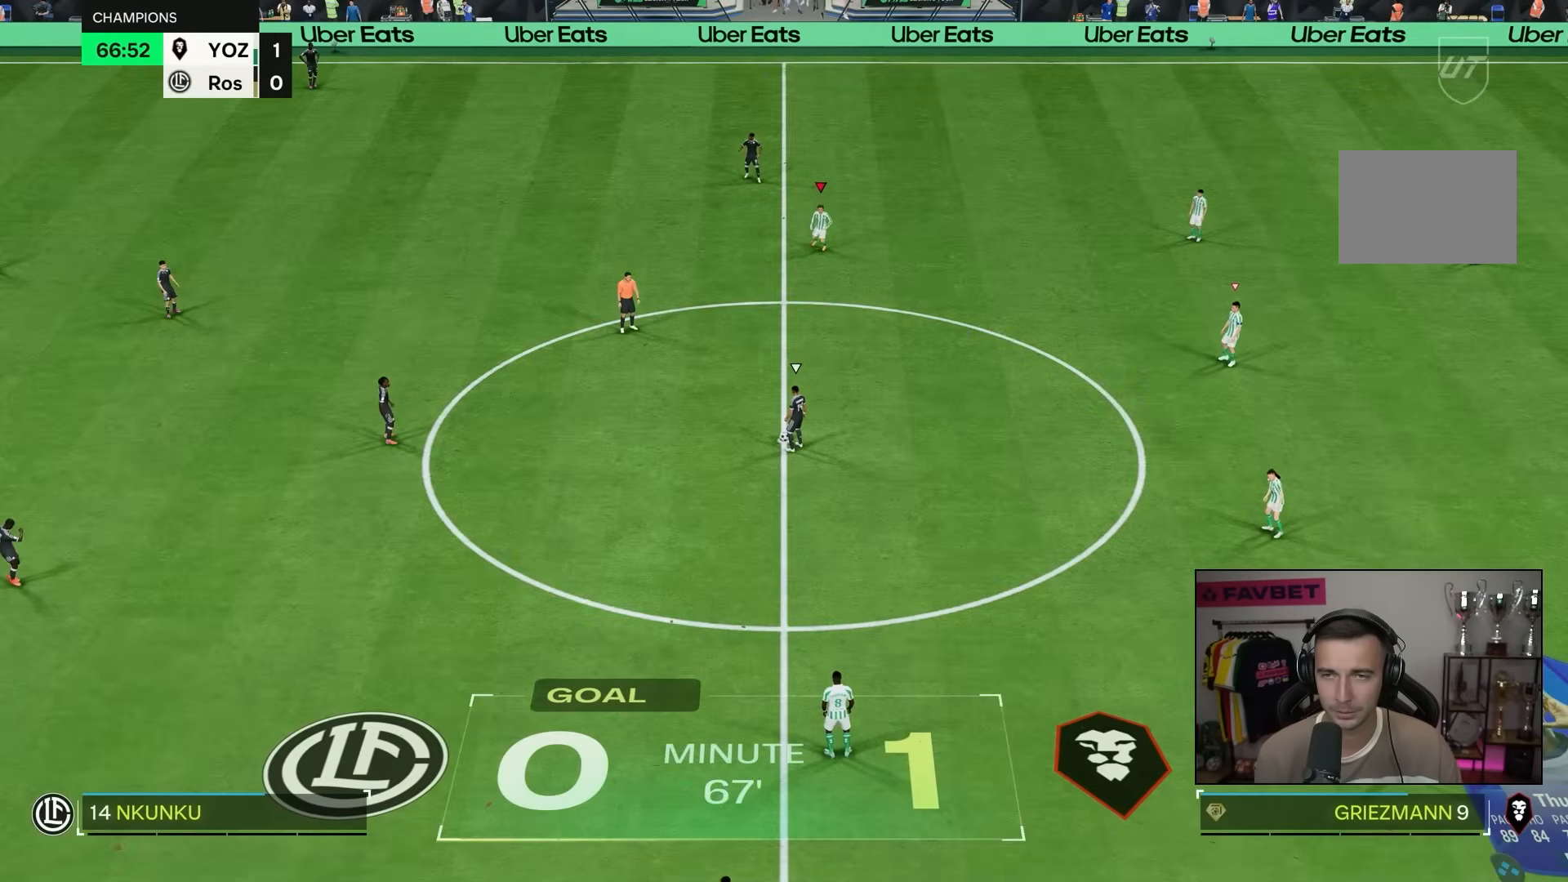
{"dt_ms": 500, "buttons": ["R2"], "left_stick": "down-right", "right_stick": "center", "events": [[233, "R2", "down"], [233, "TRIANGLE", "down"], [233, "left_stick", "down-right"], [350, "TRIANGLE", "up"]]}
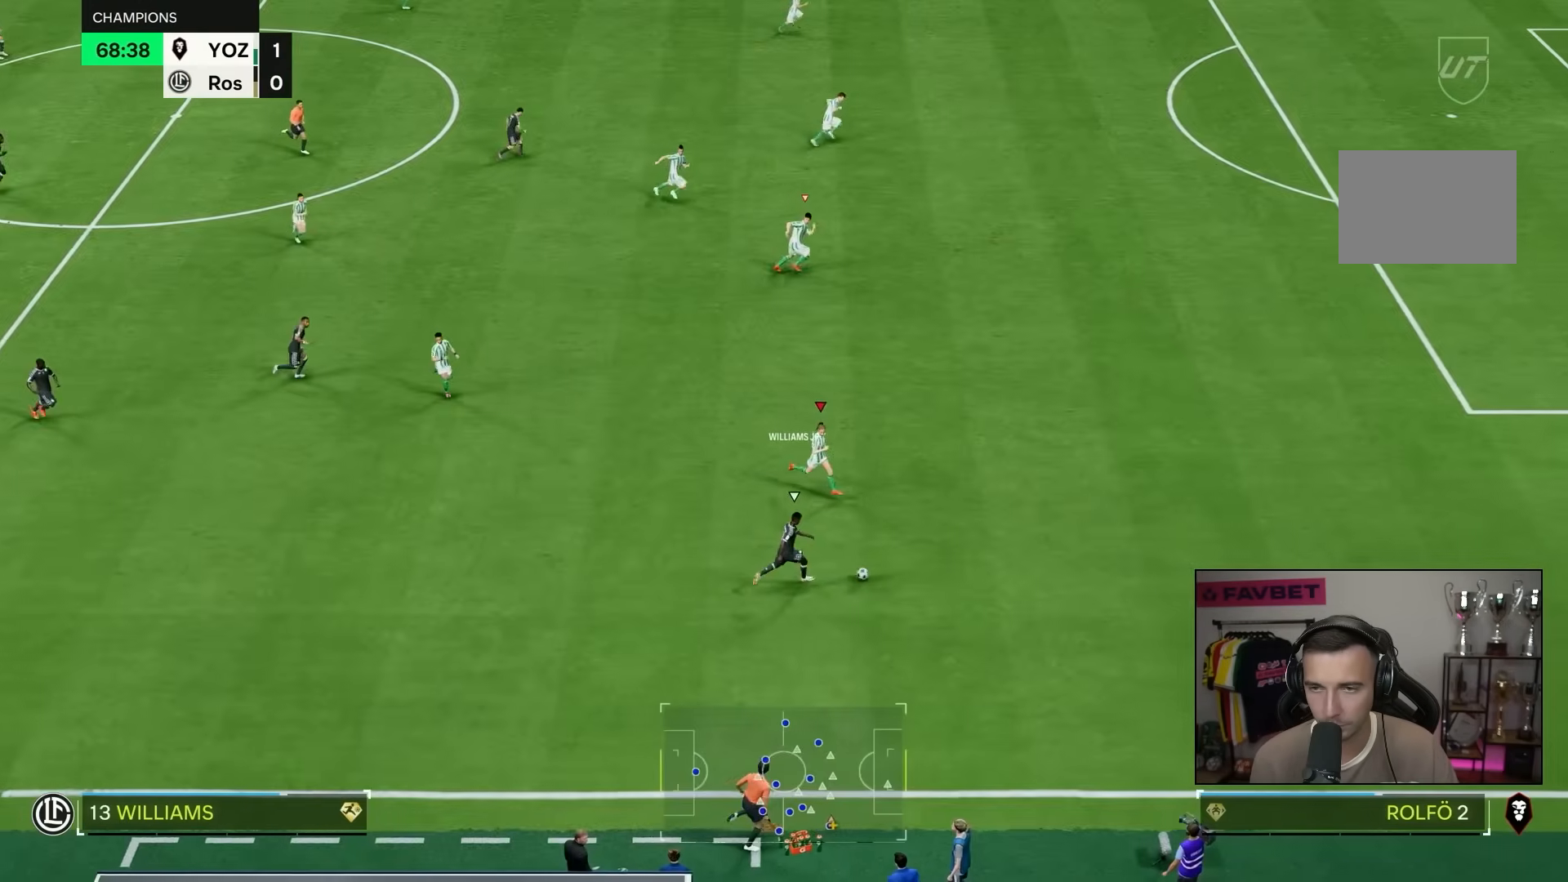
{"dt_ms": 500, "buttons": ["R2"], "left_stick": "down-right", "right_stick": "center", "events": []}
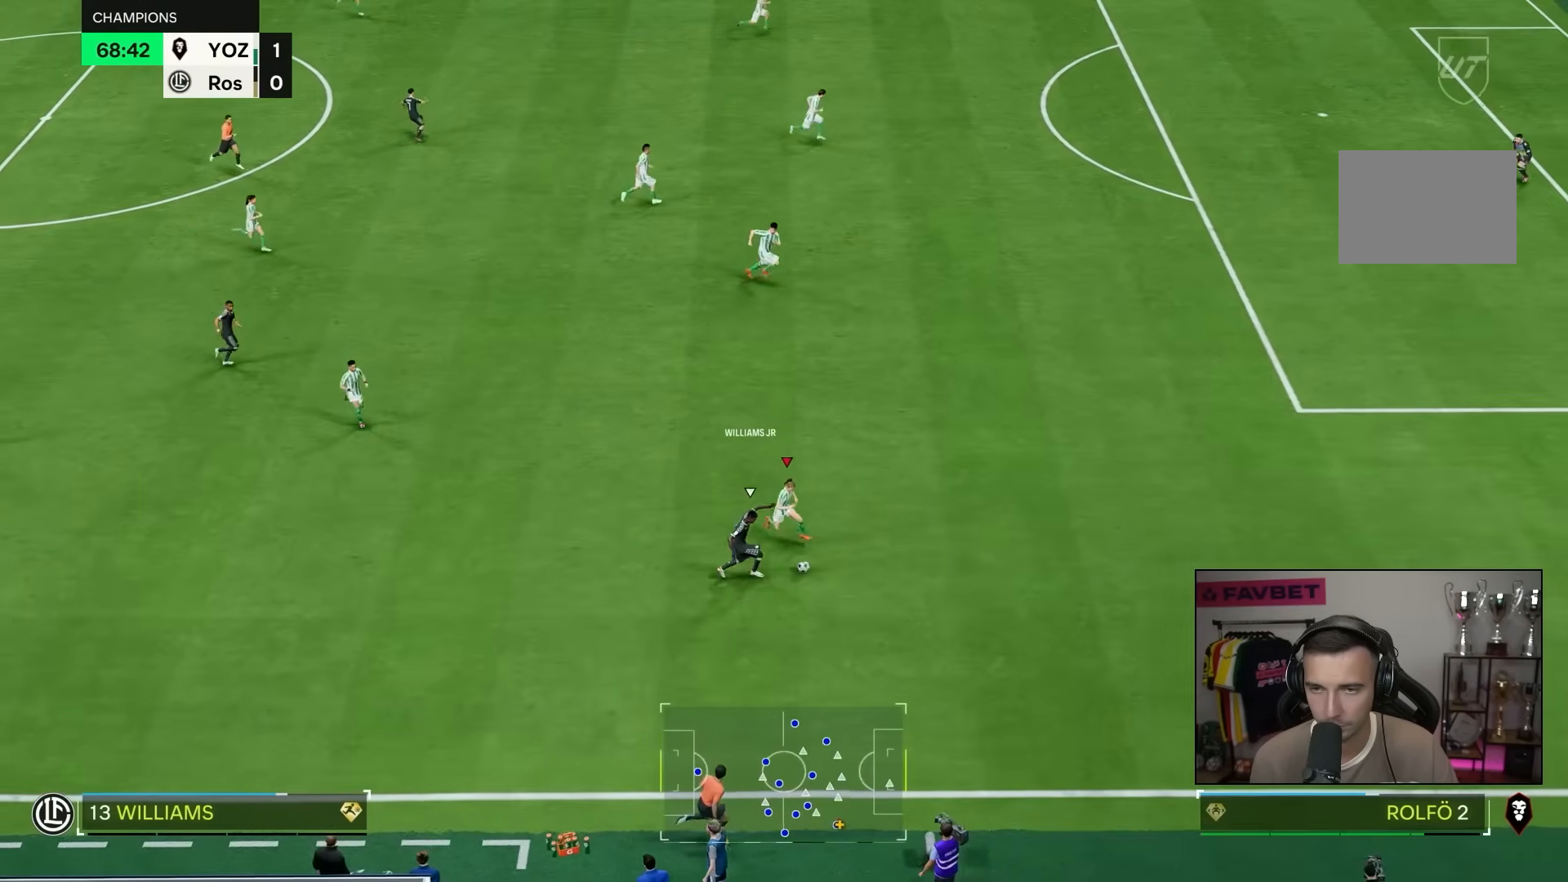
{"dt_ms": 1000, "buttons": [], "left_stick": "right", "right_stick": "center"}
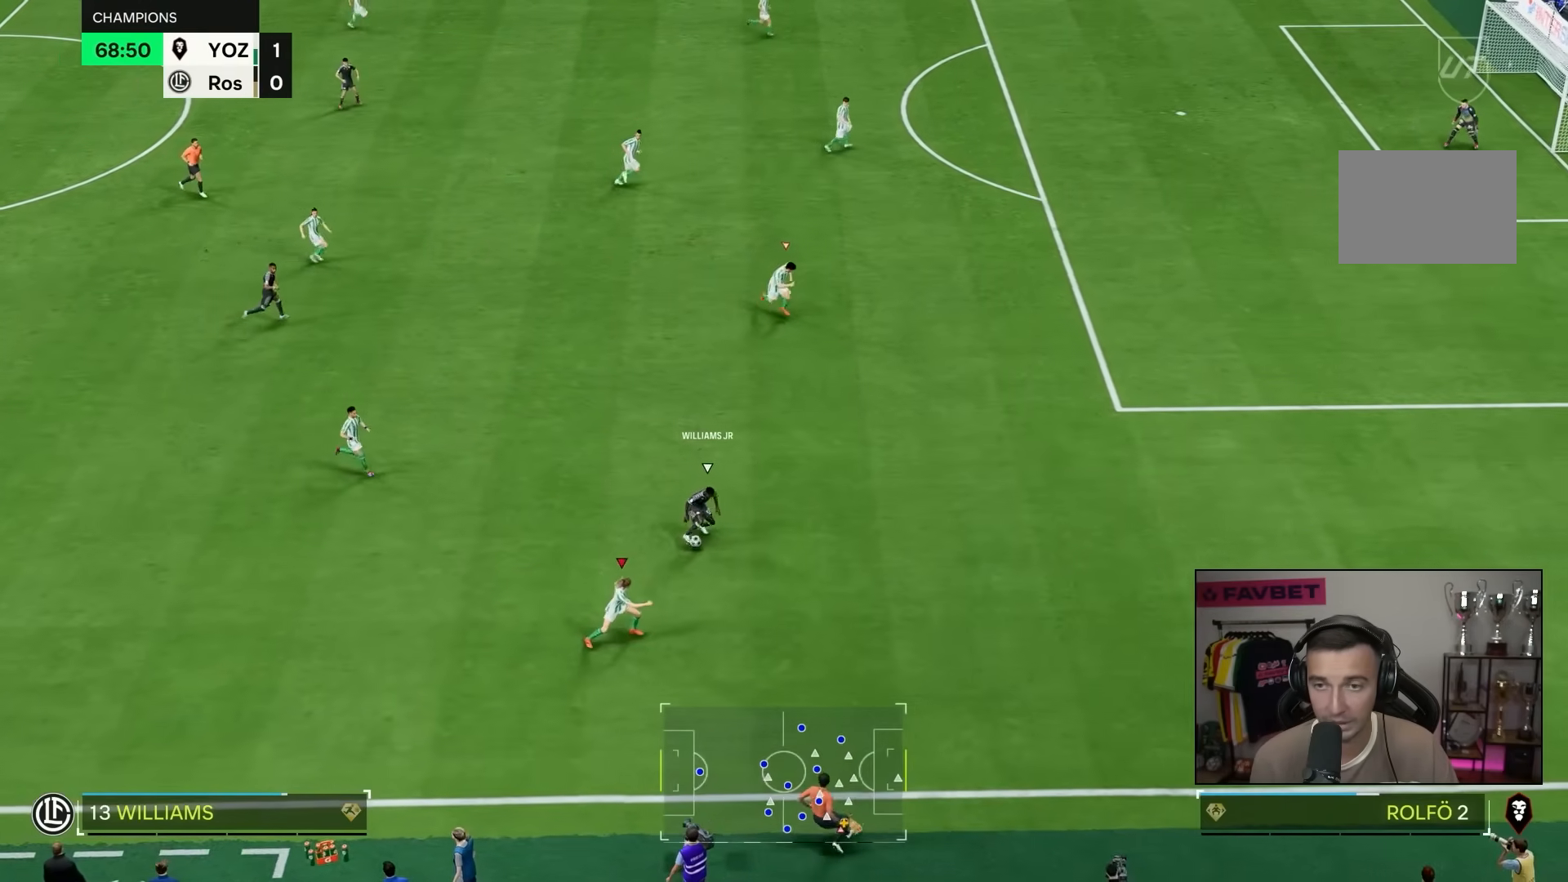
{"dt_ms": 500, "buttons": ["CROSS", "R2"], "left_stick": "down-right", "right_stick": "center", "events": [[17, "R2", "down"], [33, "right_stick", "up-right"], [133, "left_stick", "down-right"], [133, "right_stick", "center"], [233, "TRIANGLE", "down"], [333, "TRIANGLE", "up"], [433, "CROSS", "down"]]}
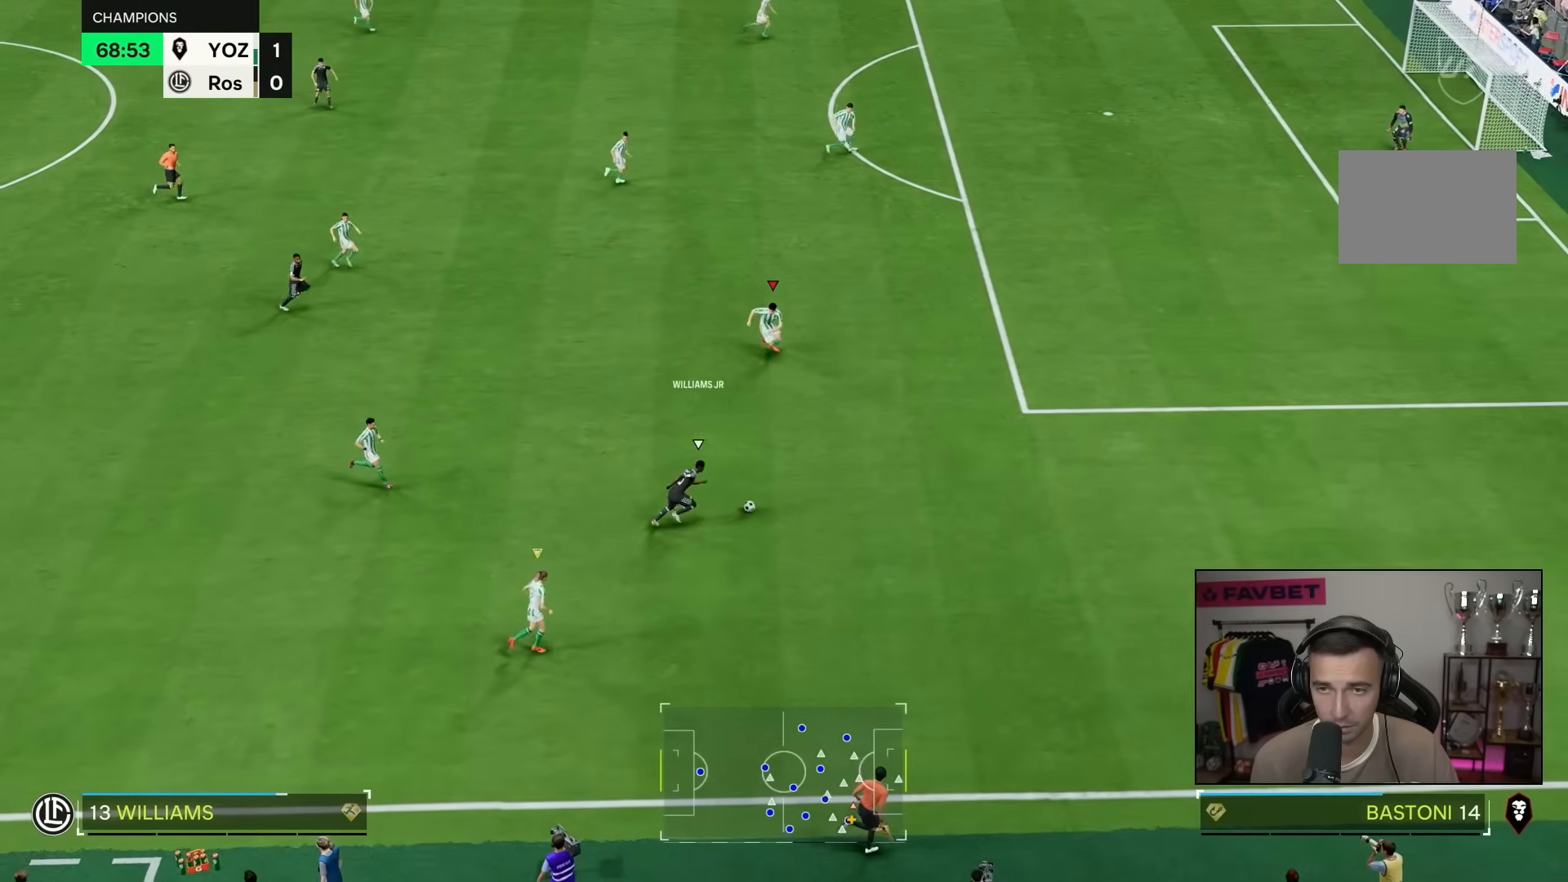
{"dt_ms": 500, "buttons": ["R2"], "left_stick": "down-right", "right_stick": "center"}
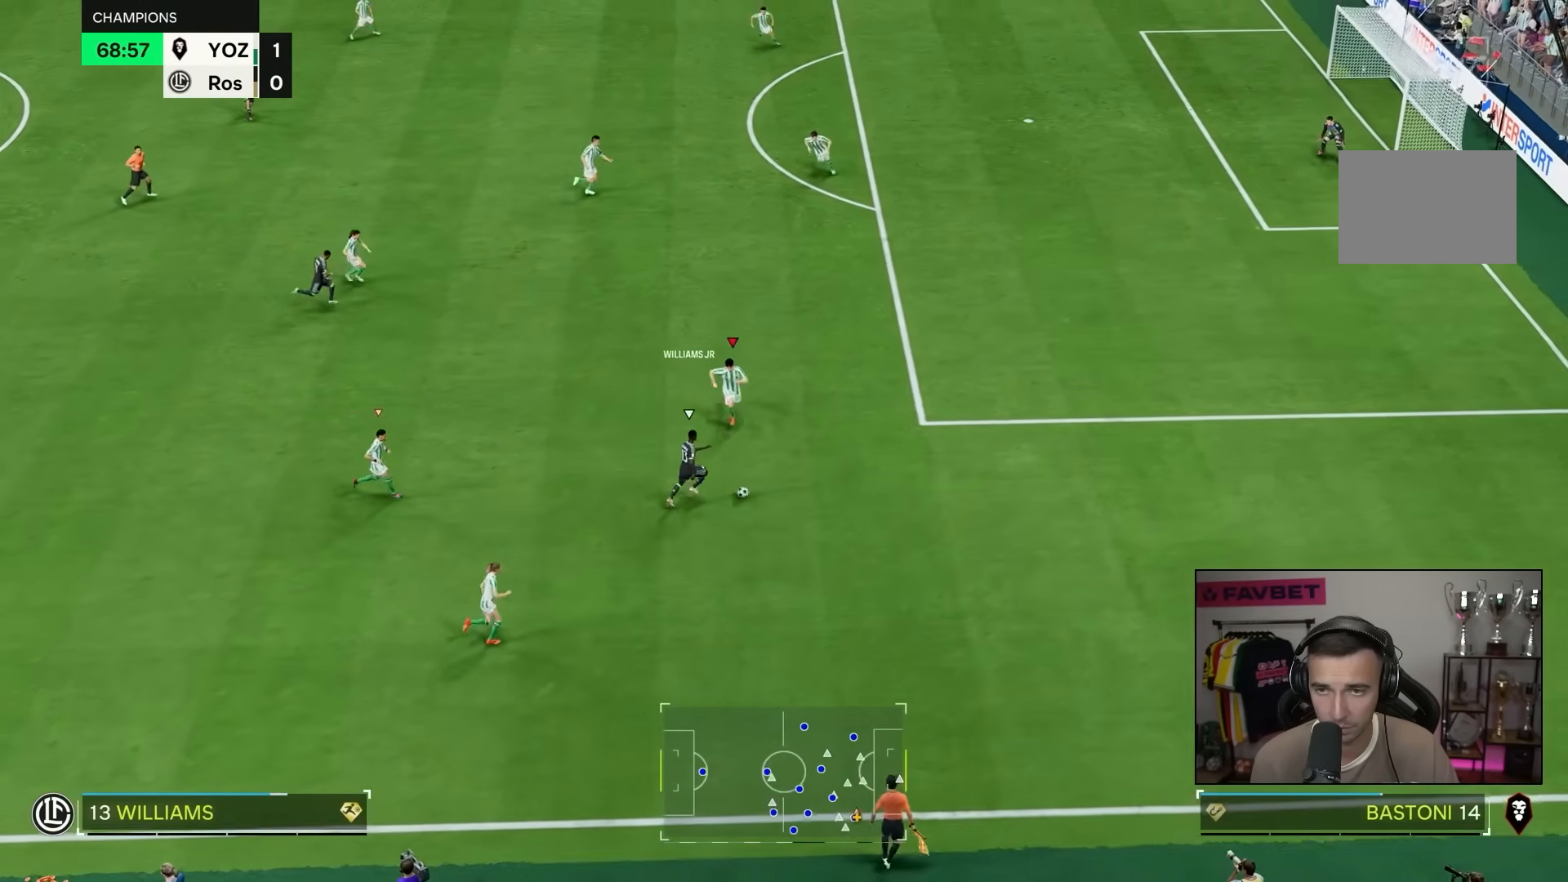
{"dt_ms": 500, "buttons": ["R2"], "left_stick": "right", "right_stick": "center", "events": [[50, "CROSS", "down"], [350, "CROSS", "up"], [417, "left_stick", "right"]]}
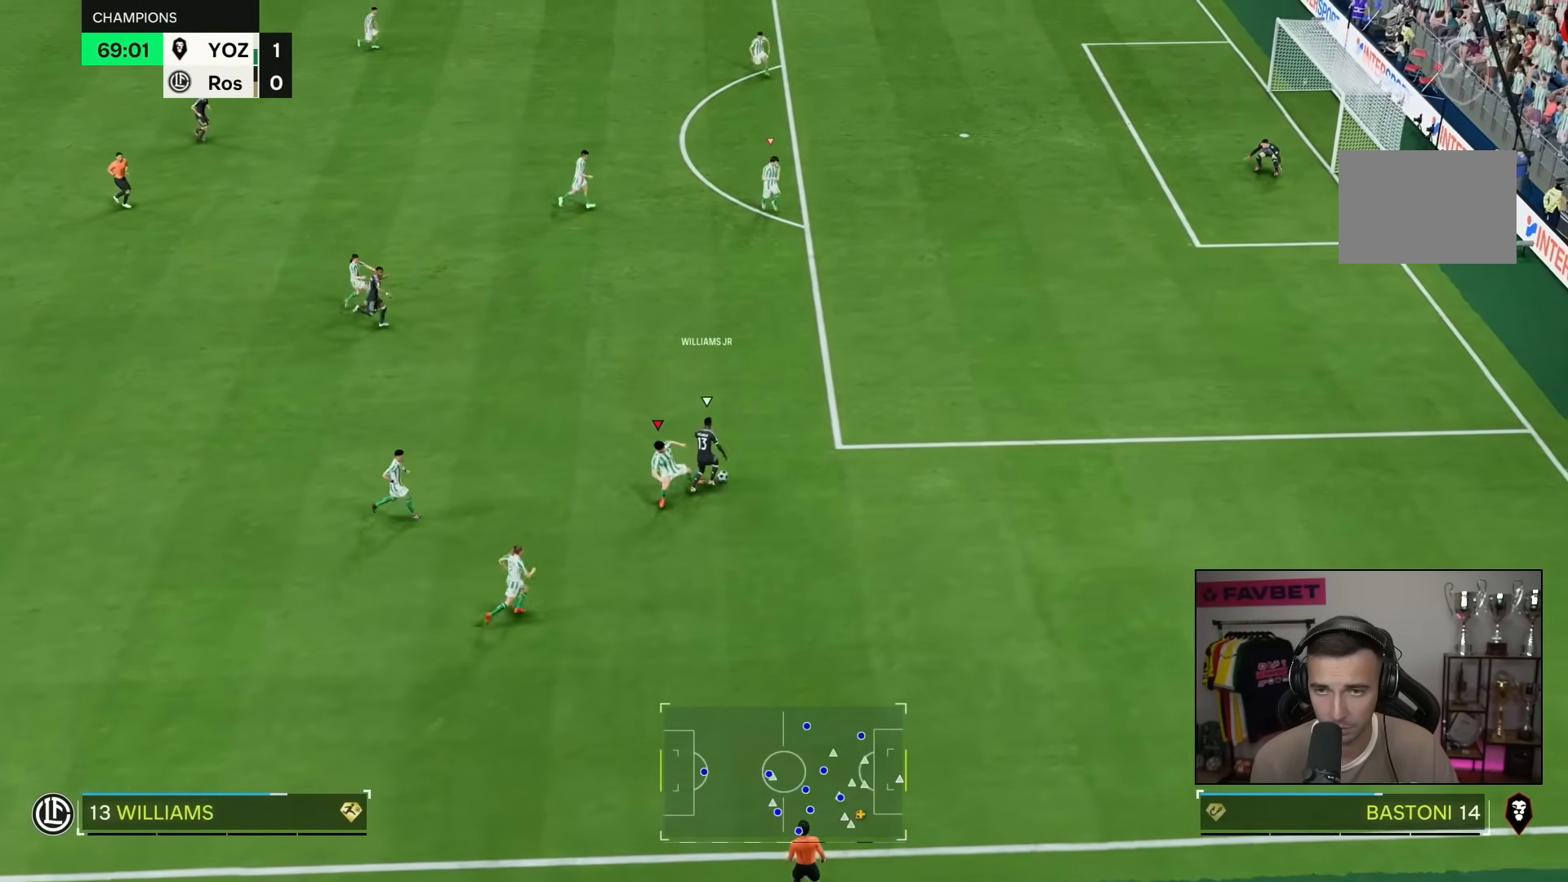
{"dt_ms": 500, "buttons": [], "left_stick": "right", "right_stick": "center", "events": [[33, "R2", "up"], [250, "left_stick", "center"], [333, "left_stick", "down-left"], [450, "left_stick", "right"]]}
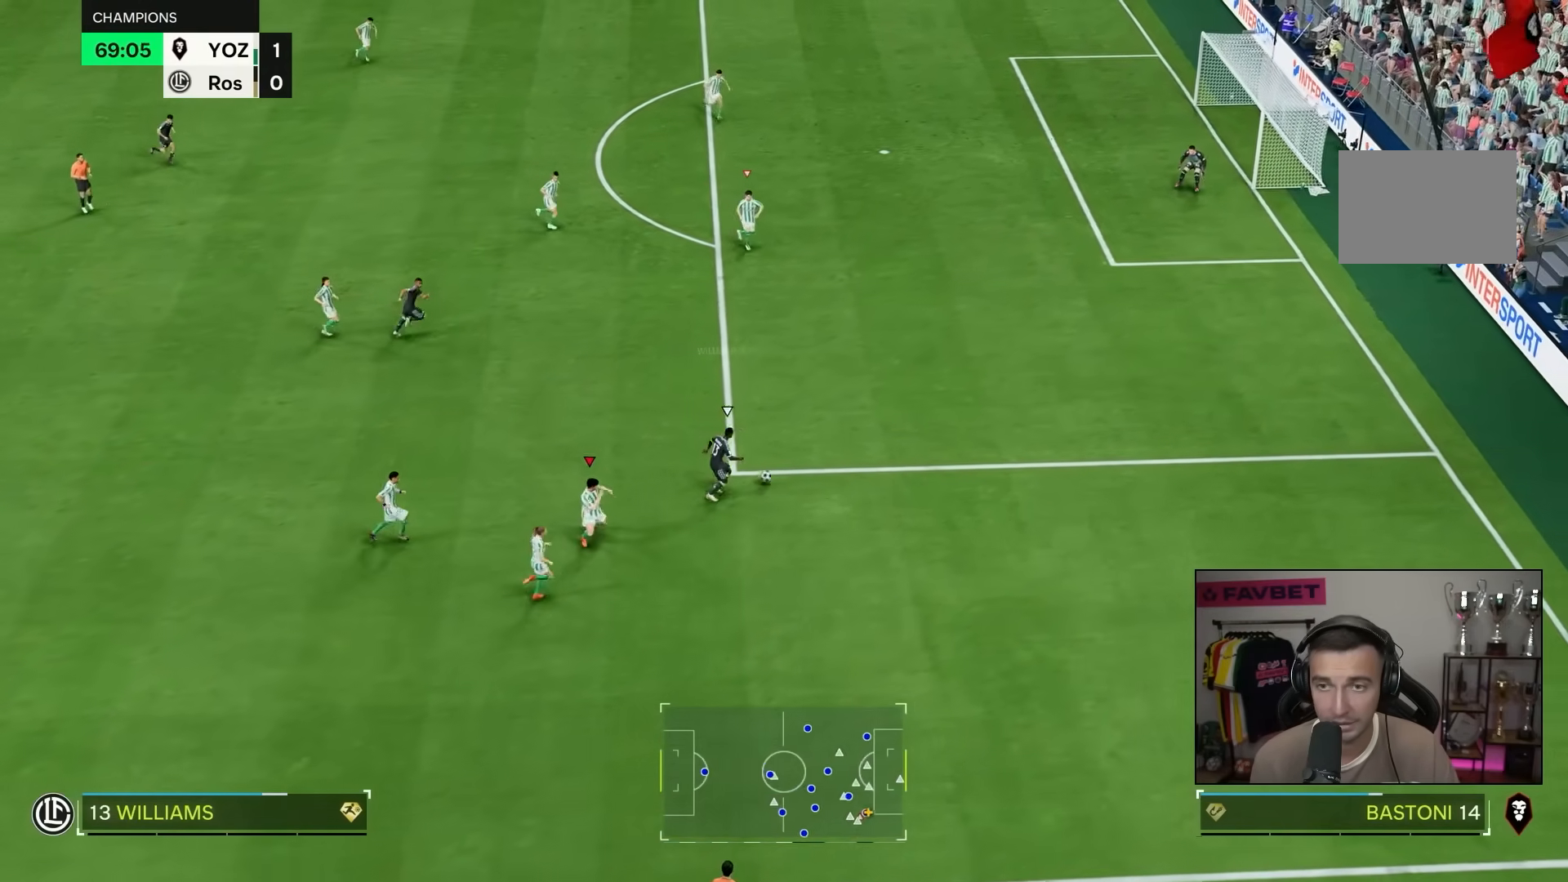
{"dt_ms": 500, "buttons": ["R2"], "left_stick": "down-right", "right_stick": "center"}
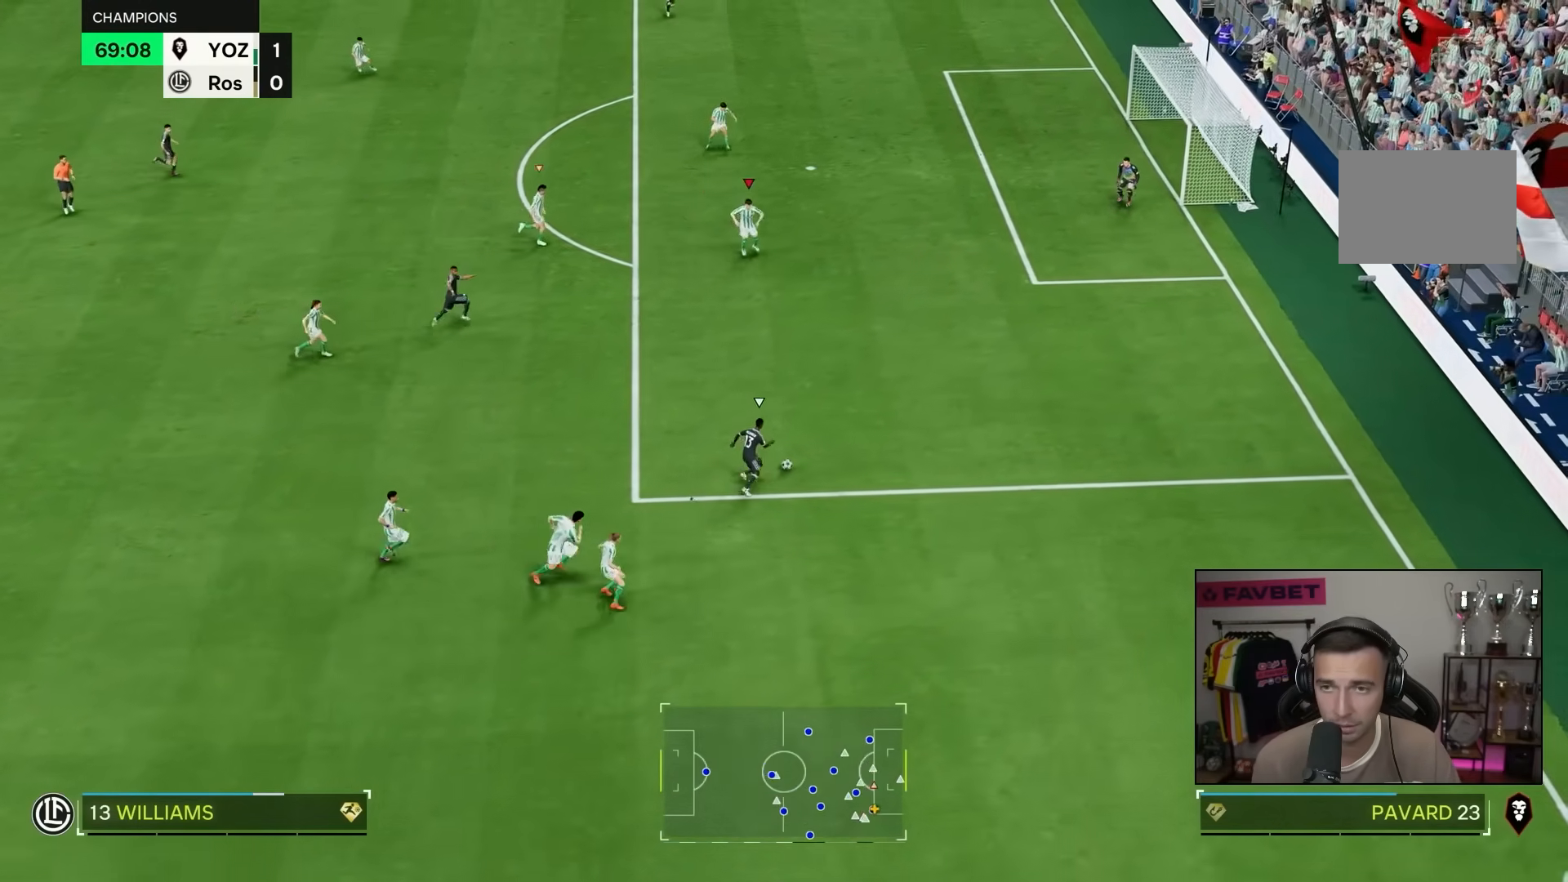
{"dt_ms": 500, "buttons": ["L2"], "left_stick": "down-right", "right_stick": "center", "events": [[217, "R2", "up"], [467, "L2", "down"]]}
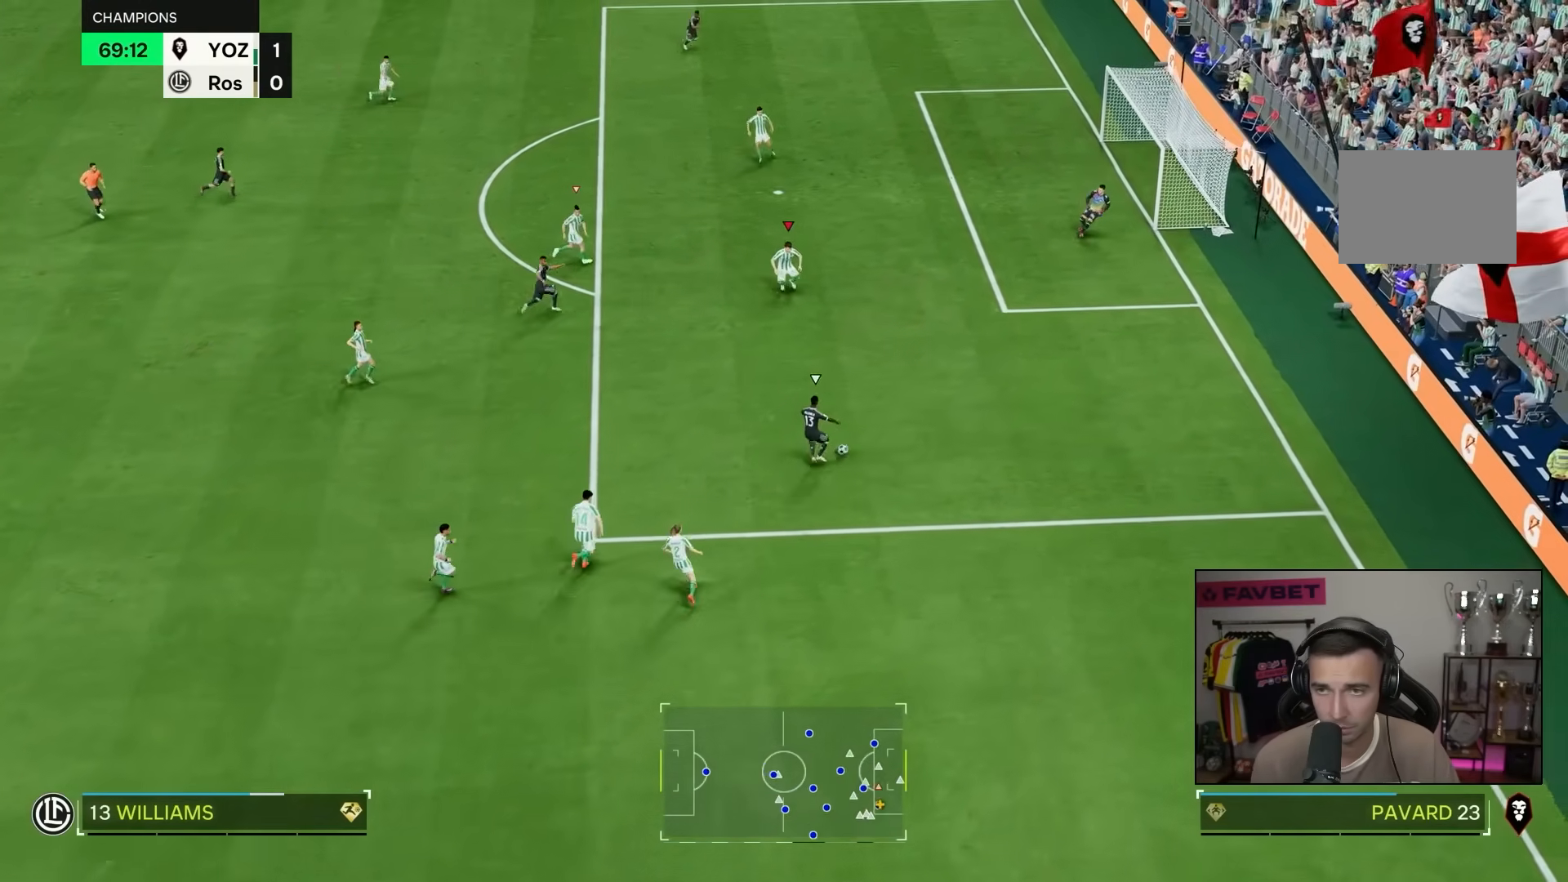
{"dt_ms": 500, "buttons": [], "left_stick": "up", "right_stick": "center", "events": [[50, "L2", "up"], [267, "L2", "down"], [300, "left_stick", "right"], [350, "L2", "up"], [500, "left_stick", "up"]]}
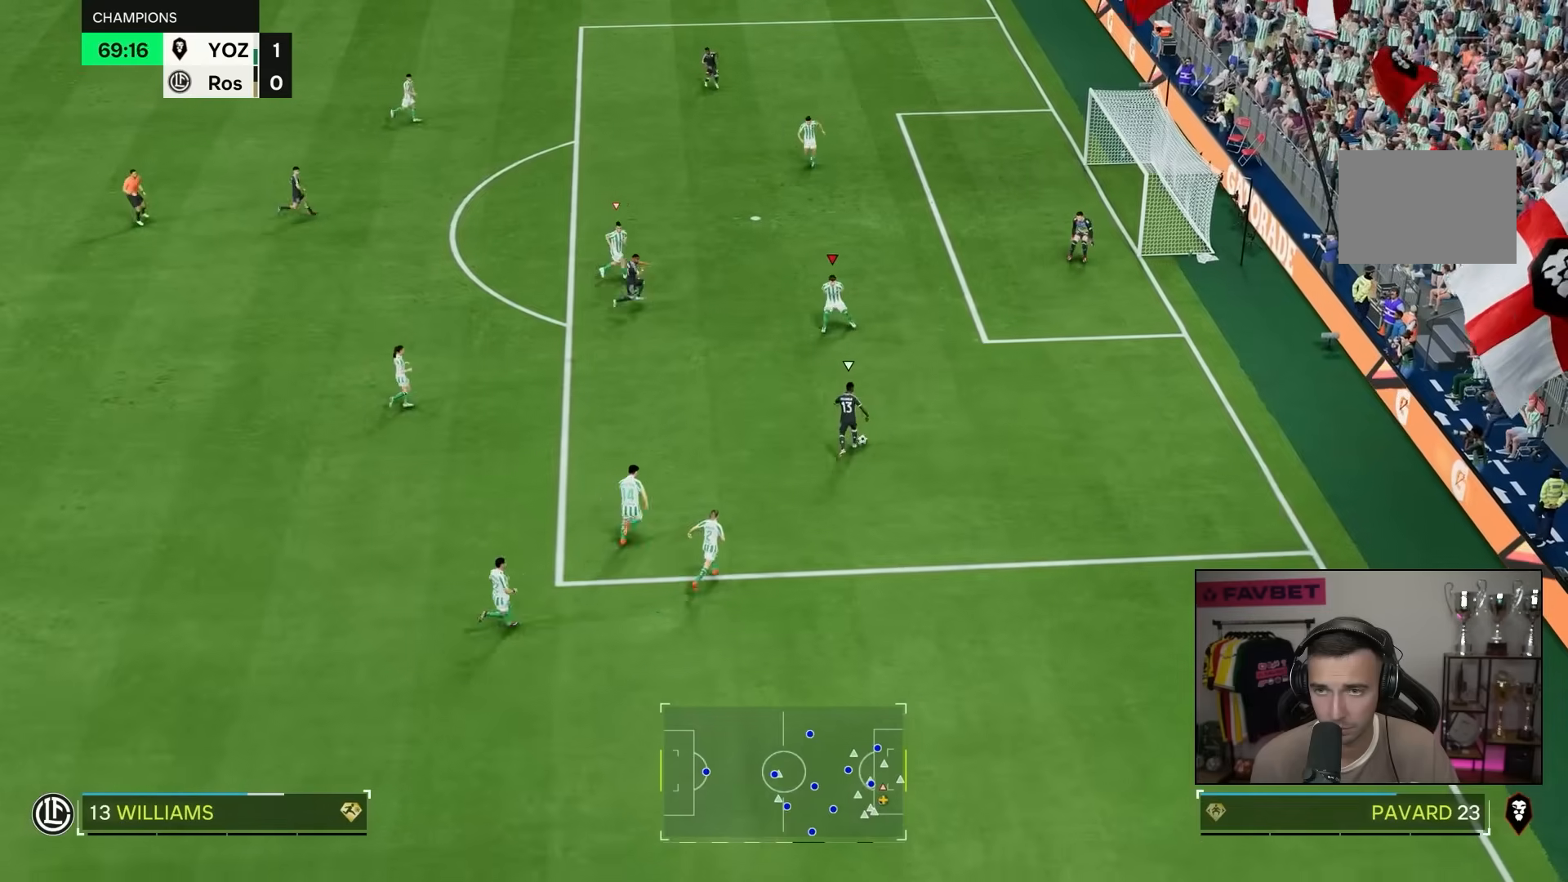
{"dt_ms": 500, "buttons": [], "left_stick": "right", "right_stick": "center", "events": [[17, "L2", "down"], [67, "L2", "up"], [100, "left_stick", "up-left"], [433, "left_stick", "up-right"], [500, "left_stick", "right"]]}
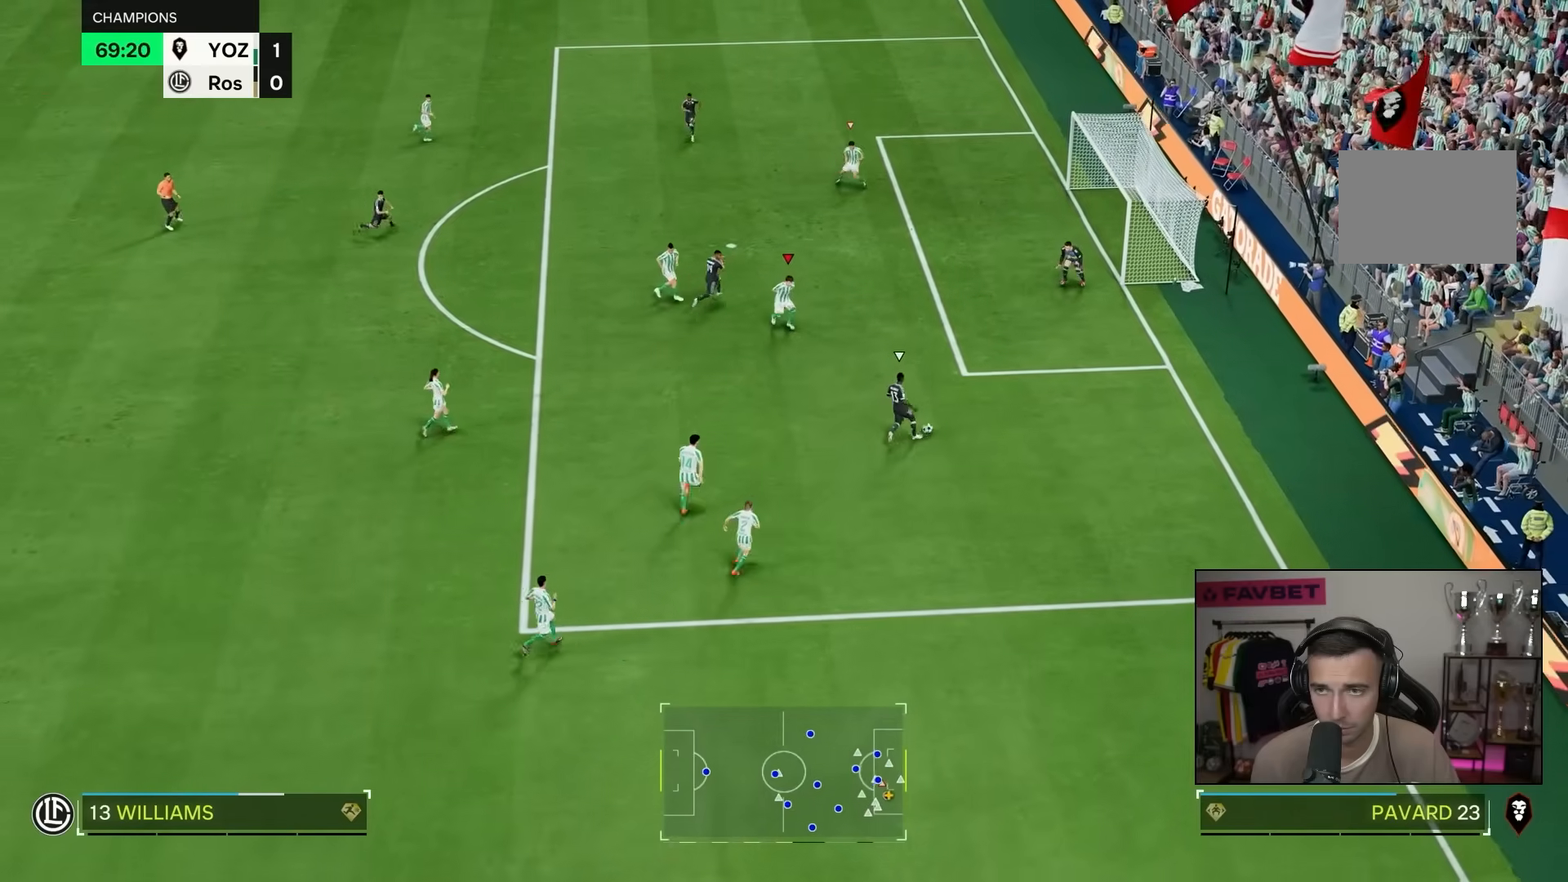
{"dt_ms": 500, "buttons": ["R2"], "left_stick": "right", "right_stick": "left", "events": [[50, "R2", "down"], [200, "L2", "down"], [317, "L2", "up"], [450, "right_stick", "left"]]}
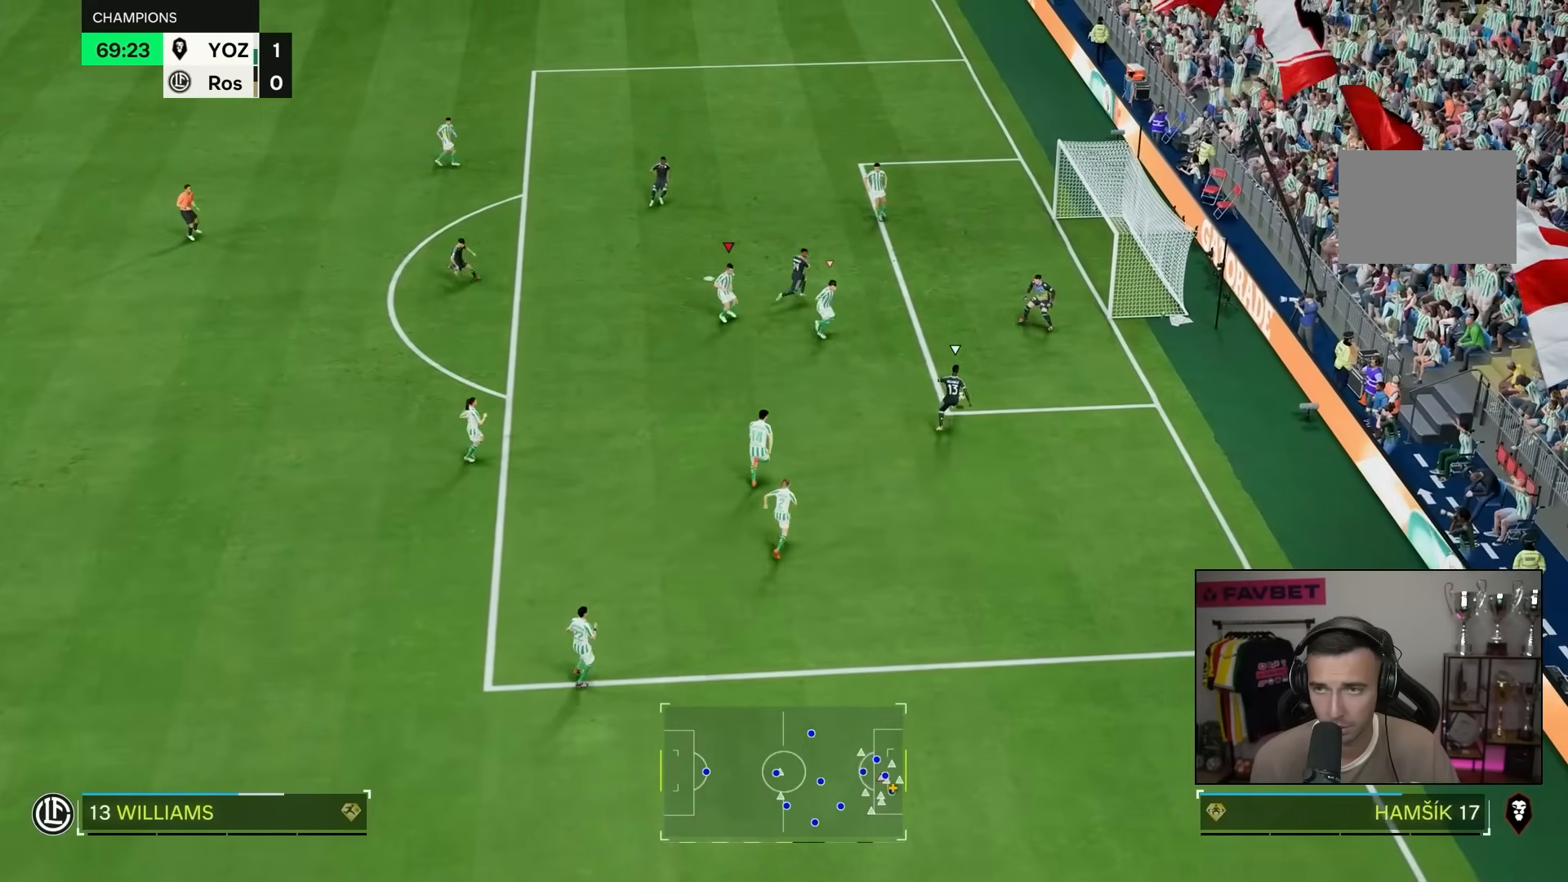
{"dt_ms": 500, "buttons": [], "left_stick": "down", "right_stick": "center", "events": [[117, "R2", "up"], [133, "right_stick", "center"], [200, "left_stick", "down-right"], [400, "left_stick", "down"]]}
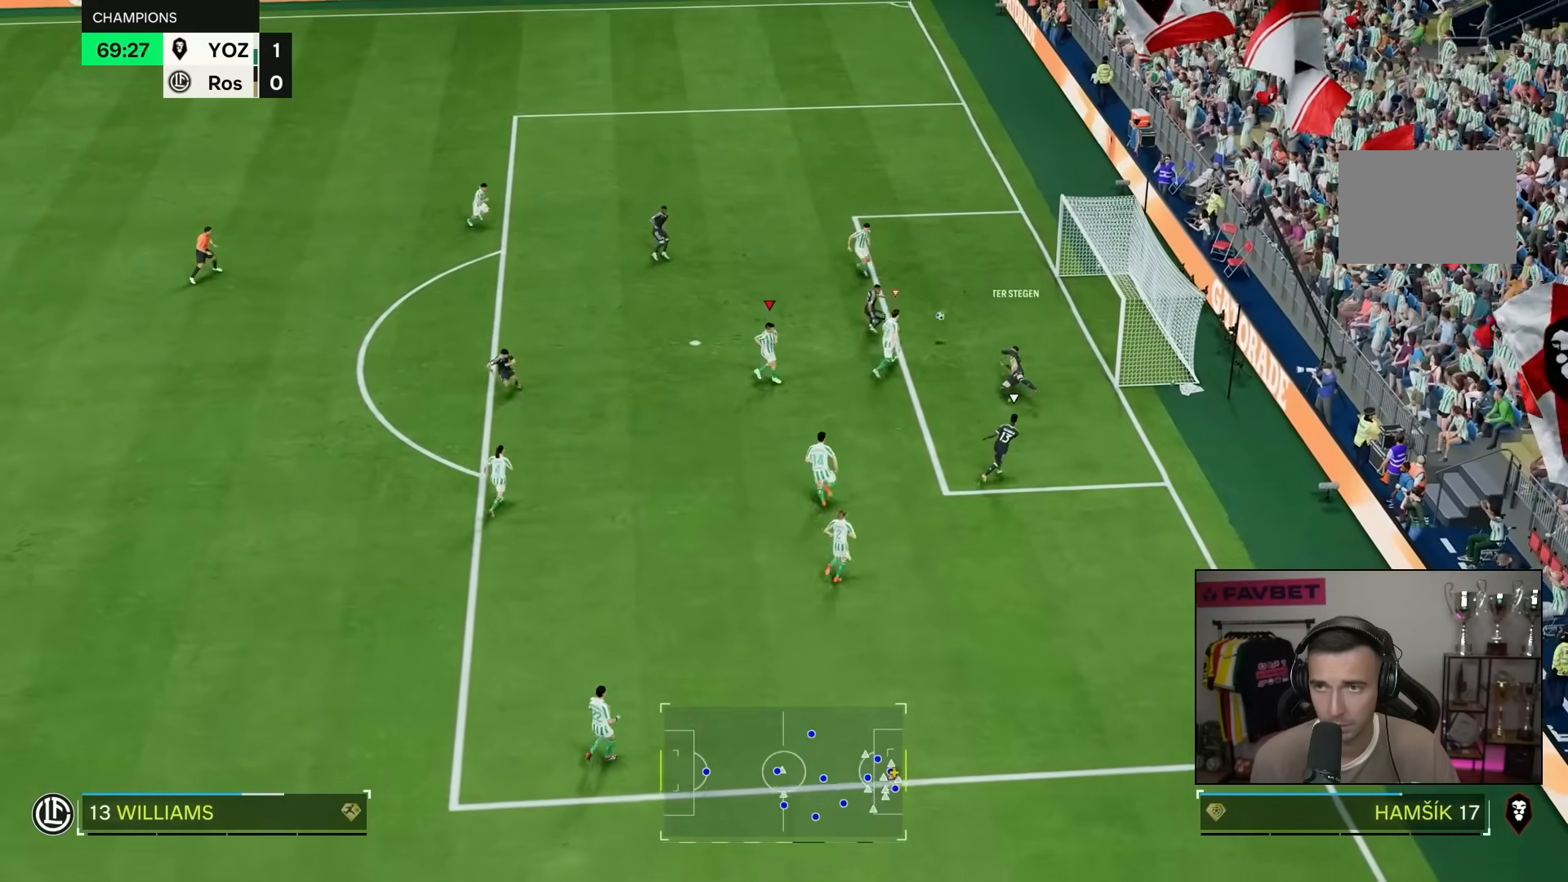
{"dt_ms": 500, "buttons": [], "left_stick": "up", "right_stick": "center", "events": [[67, "left_stick", "left"], [117, "left_stick", "up-left"], [217, "left_stick", "up"]]}